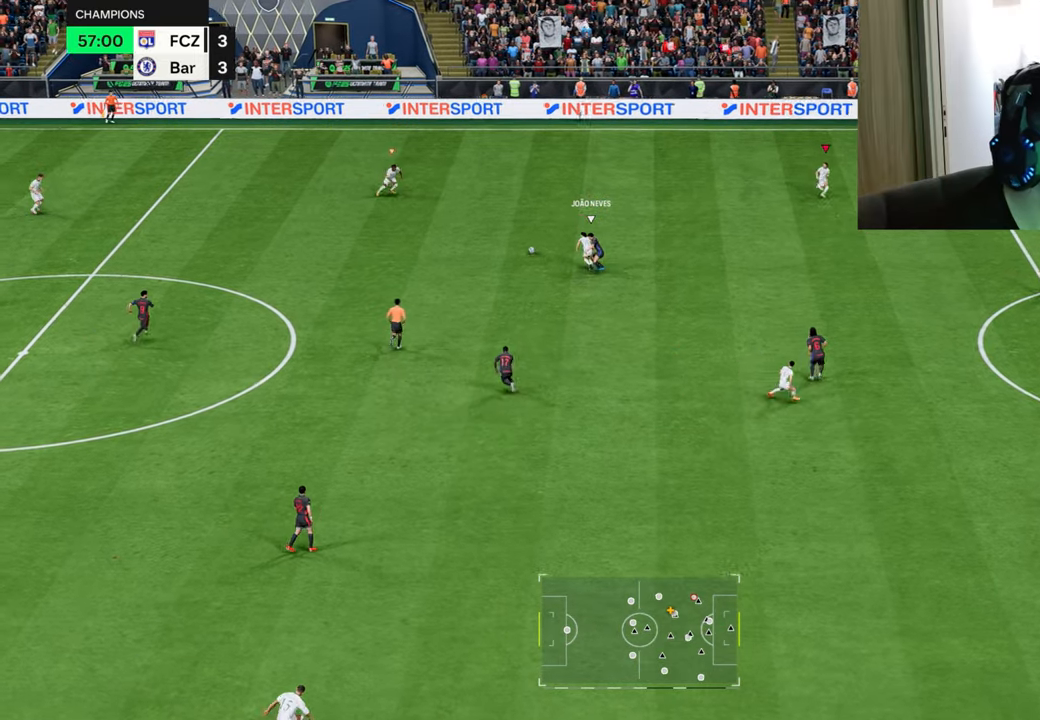
Gameplay with a controller (PlayStation layout); each line is a JSON object with the inputs held at the frame after it. "events" lists button and stick changes between this image and that frame as [ms after this image, input, new state], when the widget could be followed in between.
{"buttons": [], "left_stick": "right", "right_stick": "center", "events": [[51, "left_stick", "down-left"], [67, "L1", "up"], [101, "R2", "down"], [184, "left_stick", "down-right"], [284, "left_stick", "right"], [301, "R2", "up"], [368, "R1", "up"]]}
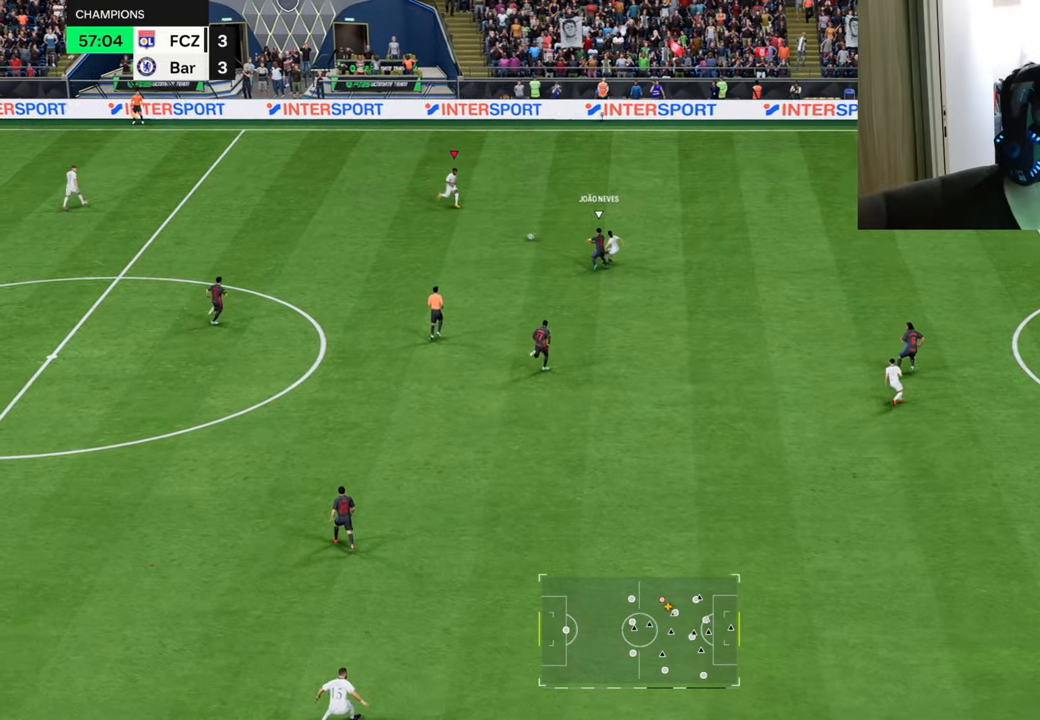
{"buttons": [], "left_stick": "up-right", "right_stick": "center", "events": [[100, "CROSS", "down"], [183, "CROSS", "up"], [484, "left_stick", "up-right"]]}
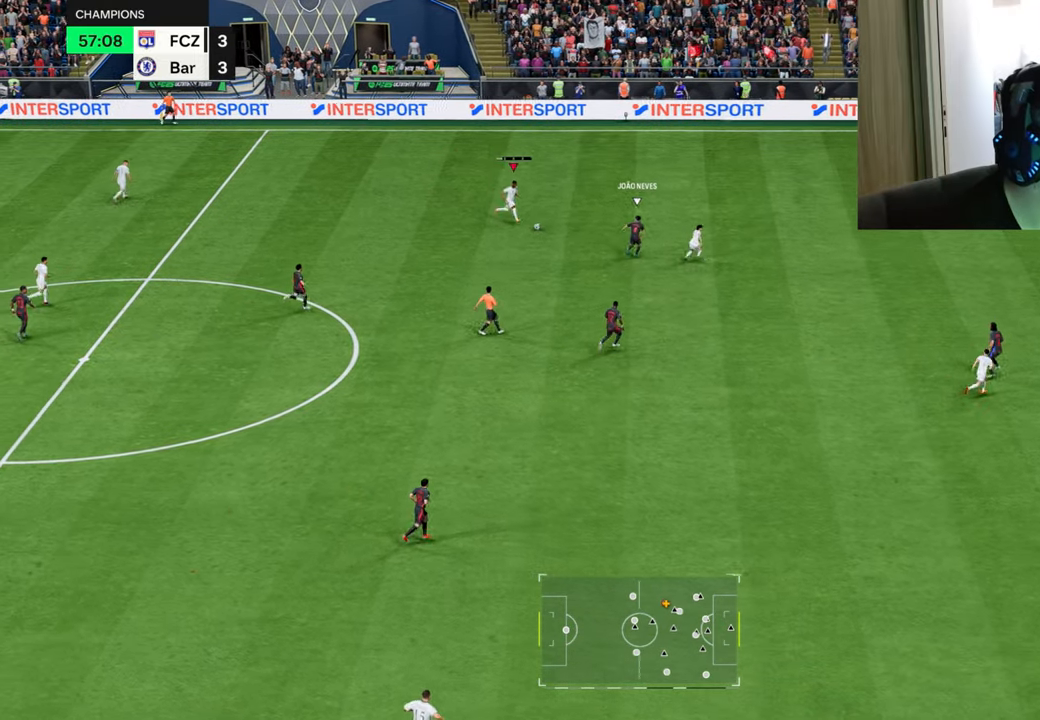
{"buttons": ["TRIANGLE", "L1", "R1"], "left_stick": "down", "right_stick": "center", "events": [[151, "left_stick", "center"], [234, "left_stick", "down-left"], [451, "L1", "down"], [468, "R1", "down"], [484, "left_stick", "down"], [501, "TRIANGLE", "down"]]}
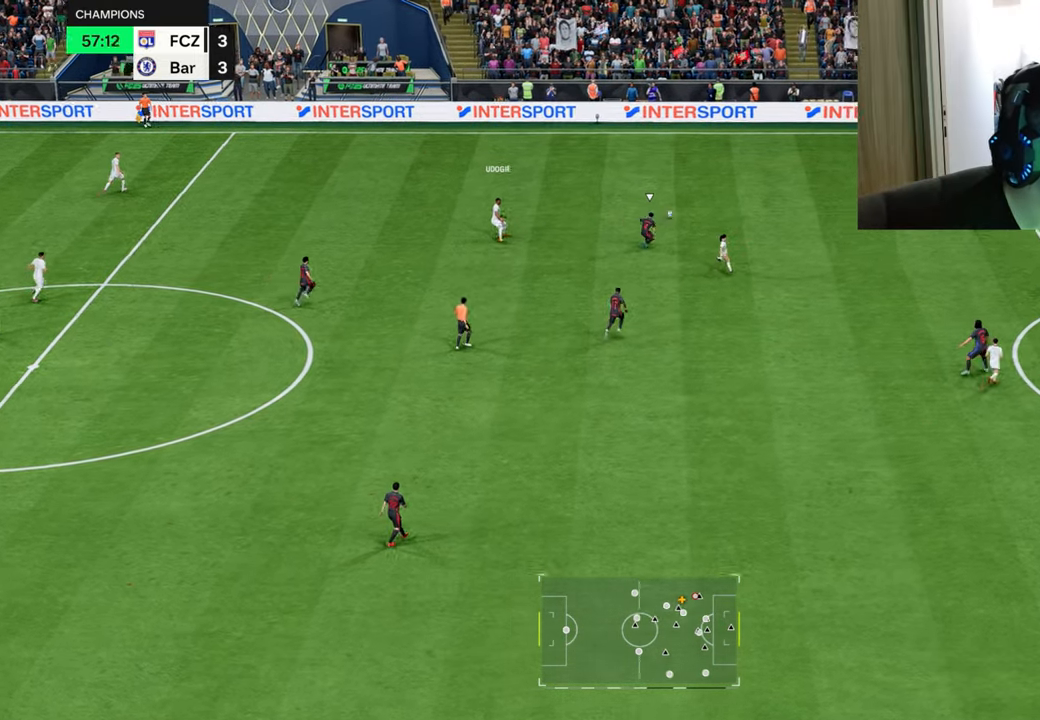
{"buttons": ["R1"], "left_stick": "down-right", "right_stick": "center", "events": [[83, "L1", "up"], [100, "TRIANGLE", "up"], [234, "left_stick", "down-right"]]}
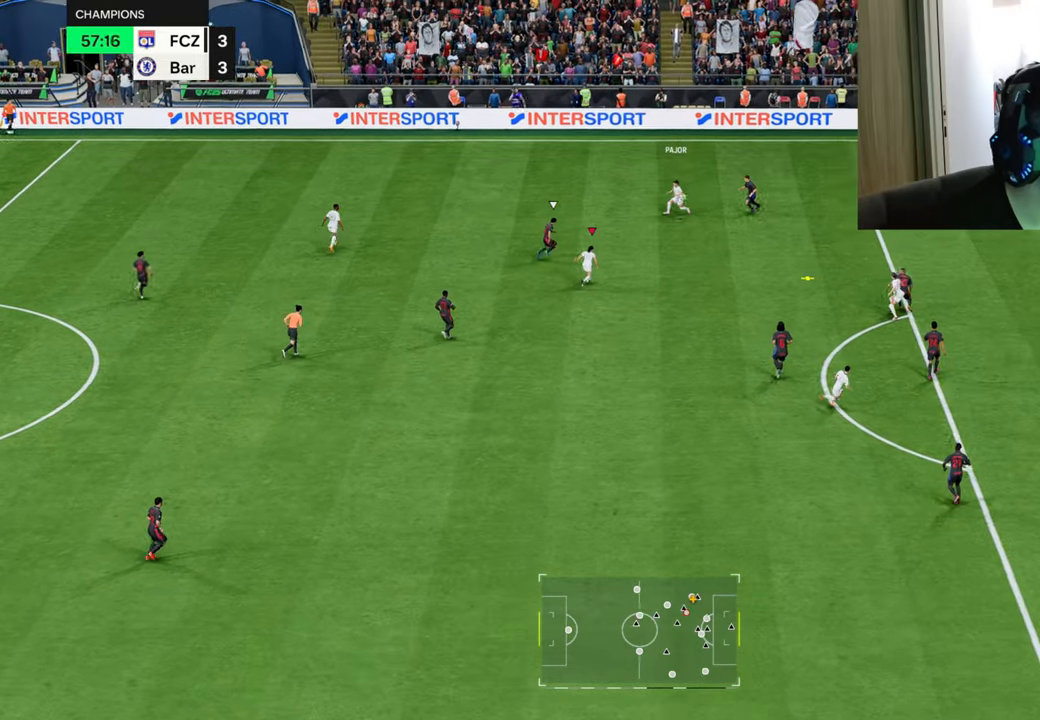
{"buttons": ["R1"], "left_stick": "right", "right_stick": "center", "events": [[51, "left_stick", "right"]]}
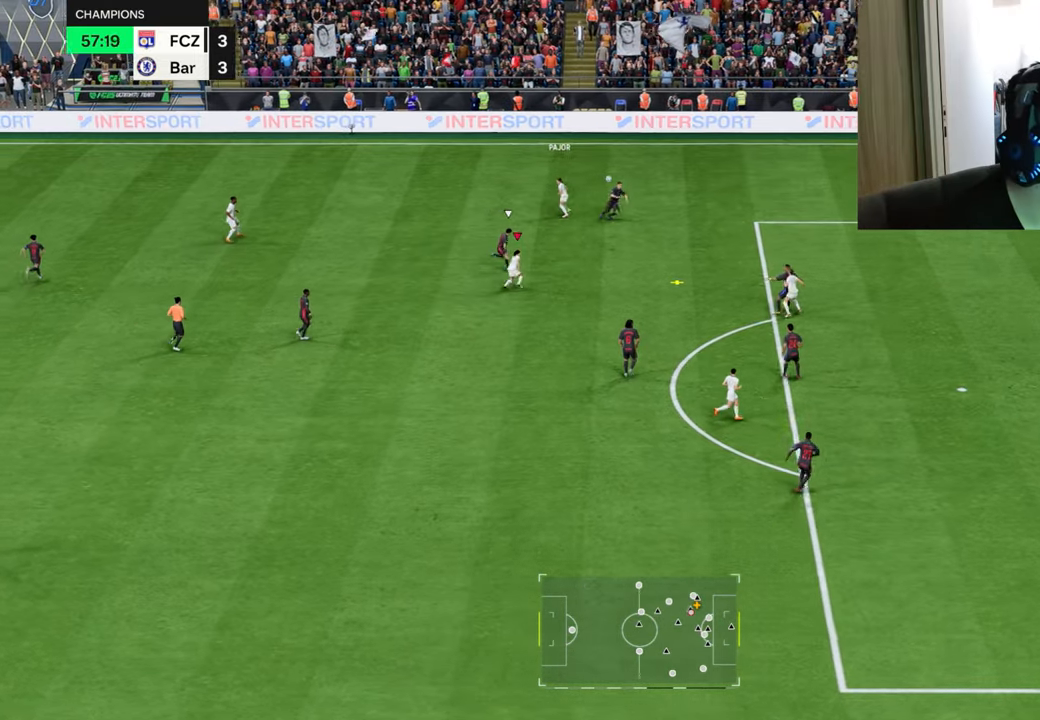
{"buttons": ["R1"], "left_stick": "right", "right_stick": "center", "events": []}
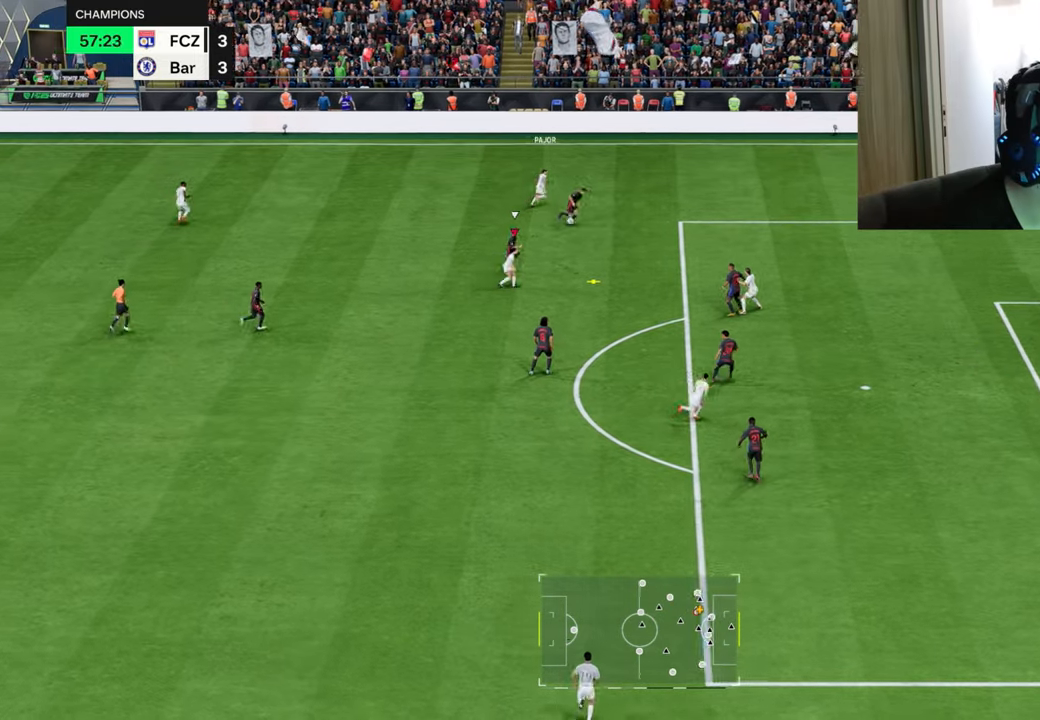
{"buttons": ["R1"], "left_stick": "up-right", "right_stick": "center", "events": [[468, "left_stick", "up-right"]]}
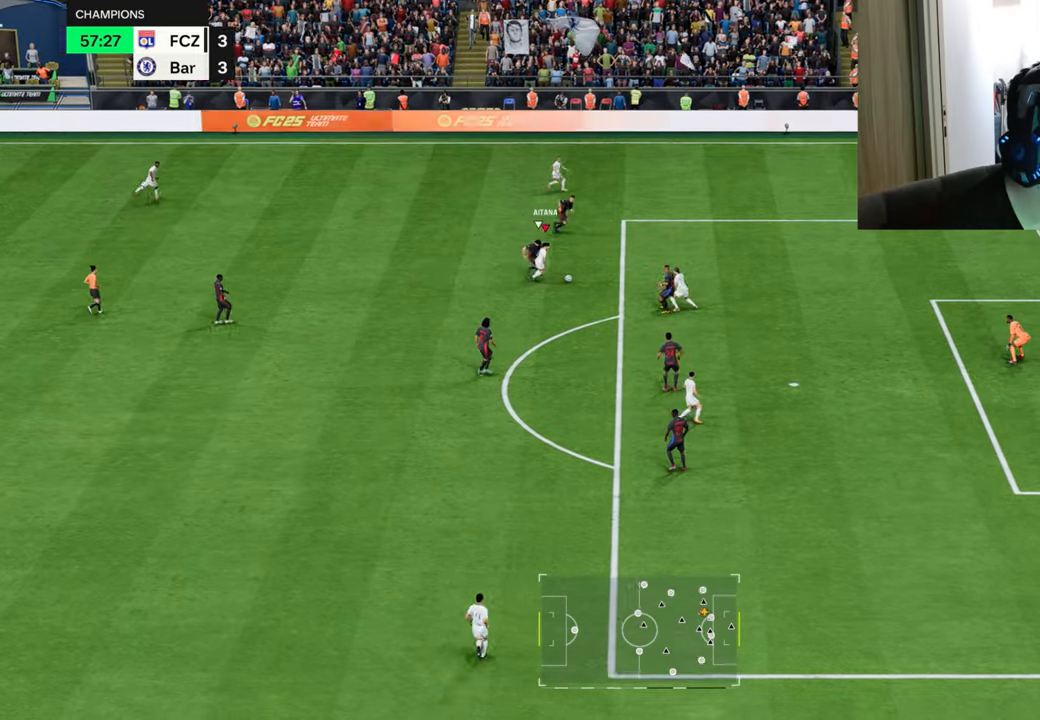
{"buttons": ["R1"], "left_stick": "up-right", "right_stick": "center", "events": []}
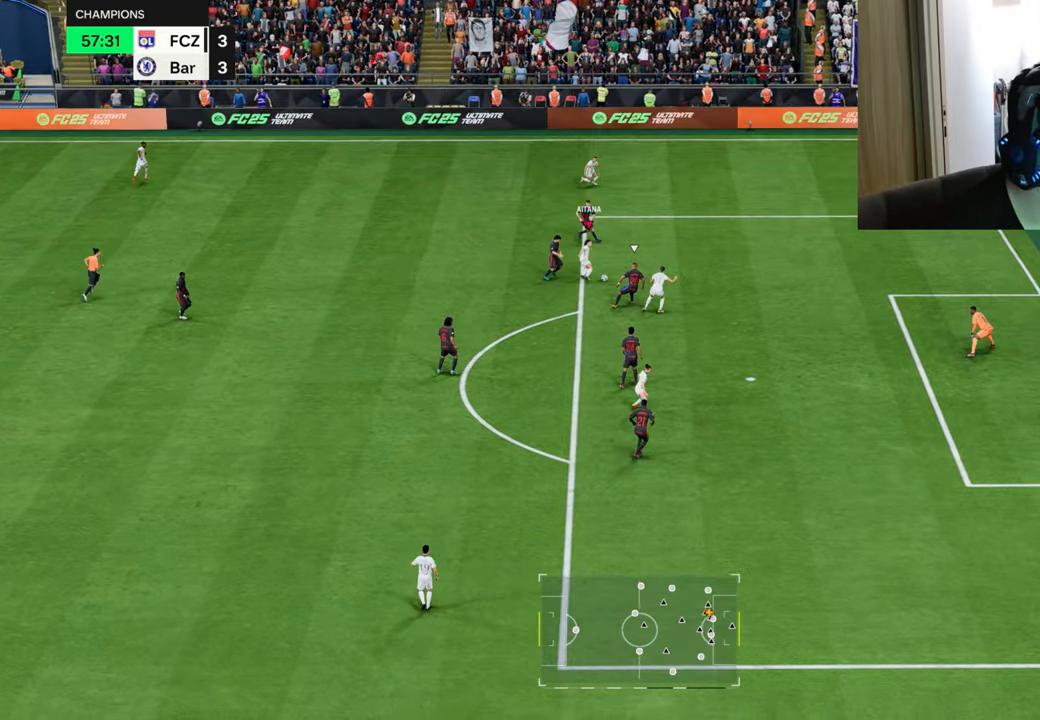
{"buttons": ["R1"], "left_stick": "up-right", "right_stick": "center", "events": []}
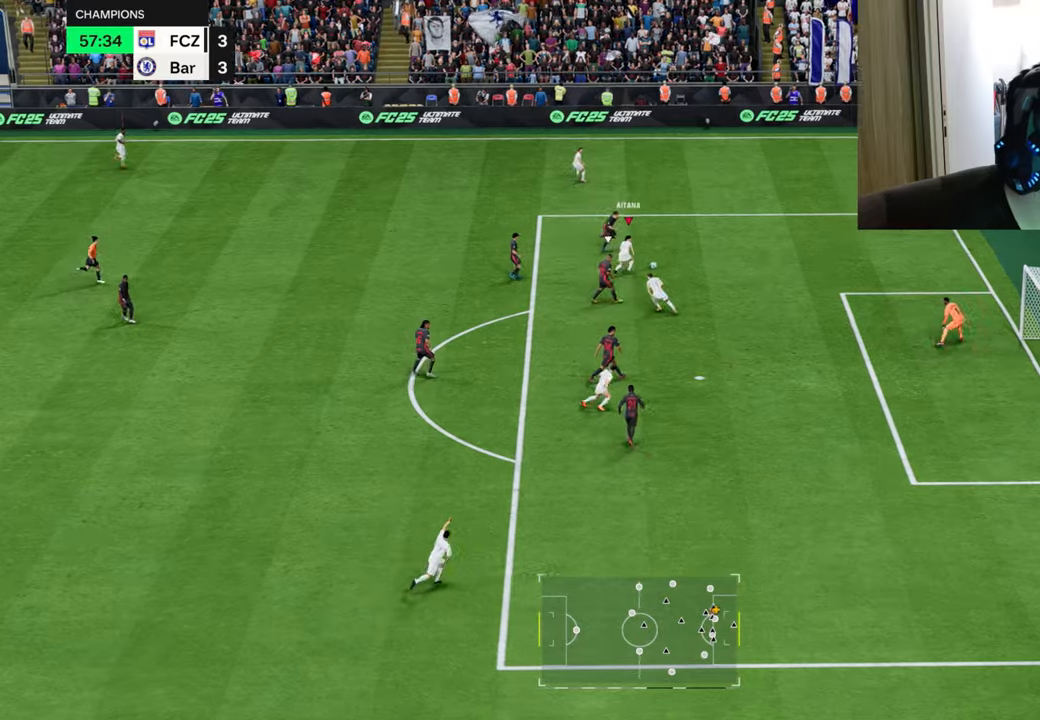
{"buttons": [], "left_stick": "down-right", "right_stick": "center", "events": [[101, "R1", "up"], [101, "R2", "down"], [101, "left_stick", "down-right"], [134, "CROSS", "down"], [284, "CROSS", "up"], [301, "R2", "up"]]}
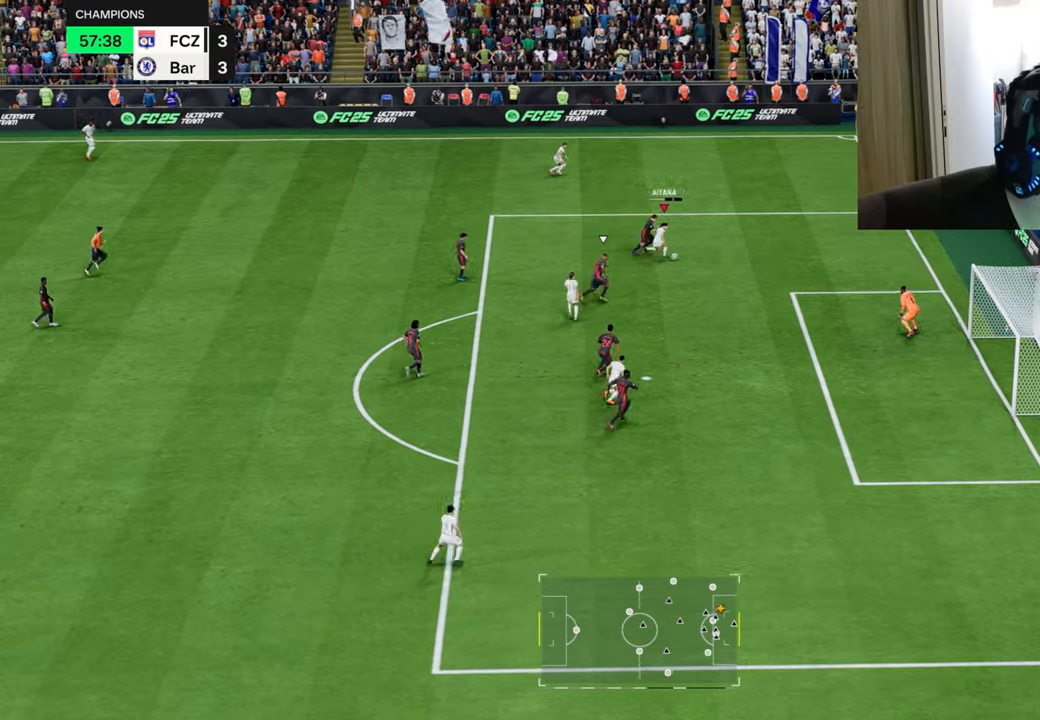
{"buttons": ["R1"], "left_stick": "down-right", "right_stick": "center", "events": [[200, "CIRCLE", "down"], [200, "R1", "down"], [334, "CIRCLE", "up"]]}
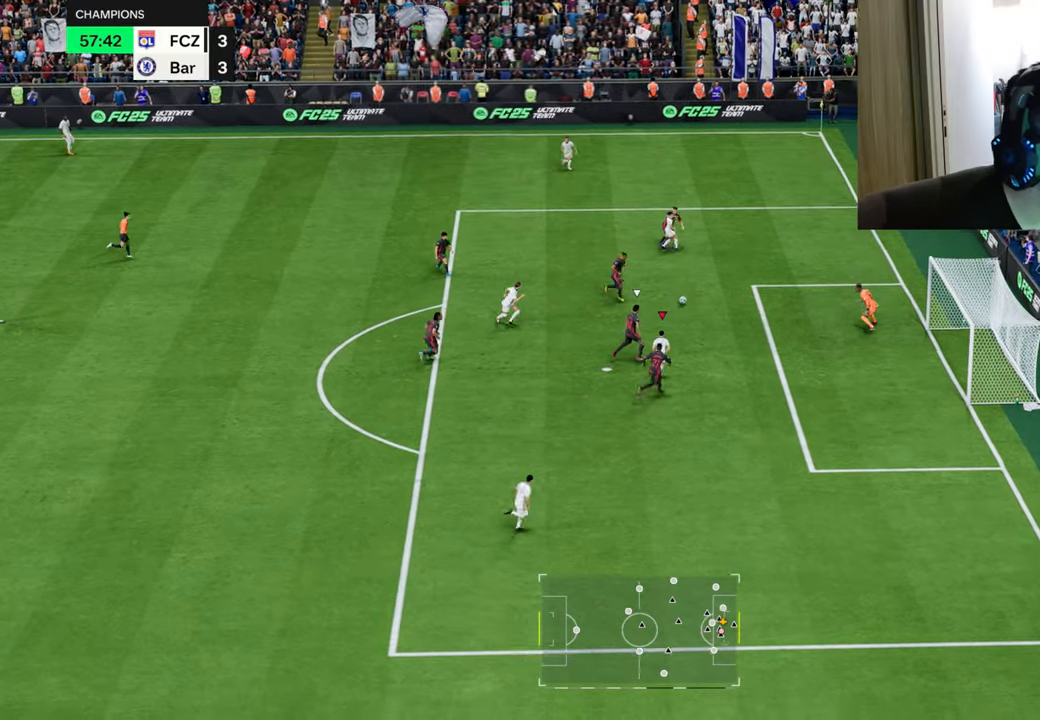
{"buttons": ["R1"], "left_stick": "down-right", "right_stick": "center", "events": []}
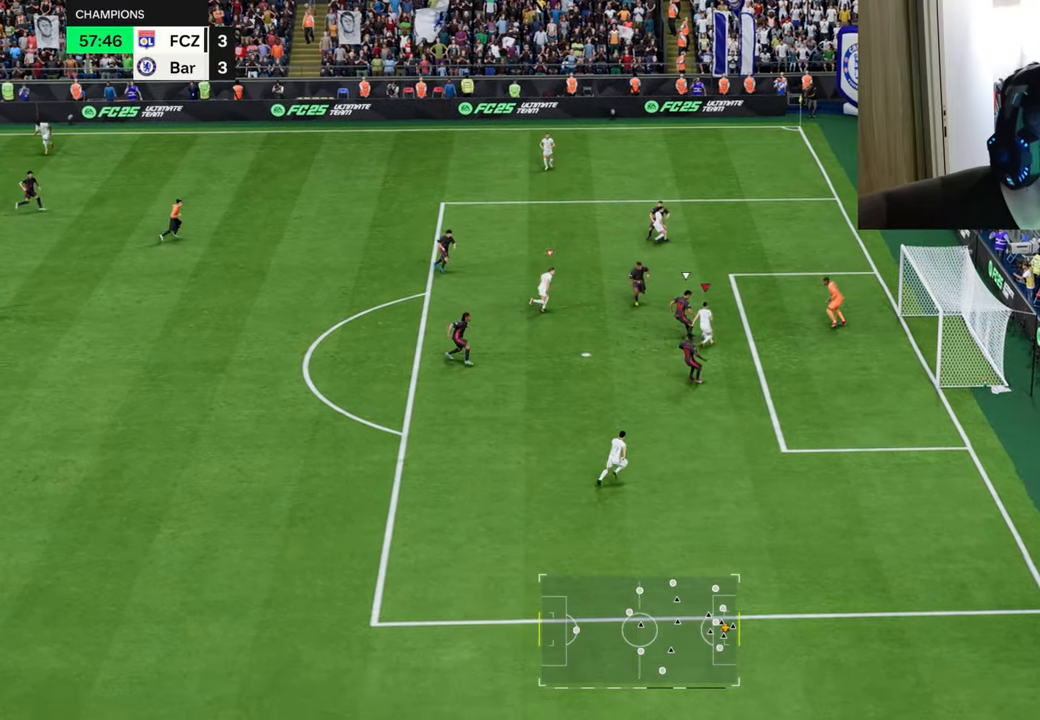
{"buttons": ["L2", "R1", "R2"], "left_stick": "down-right", "right_stick": "center", "events": [[384, "L2", "down"], [434, "R2", "down"]]}
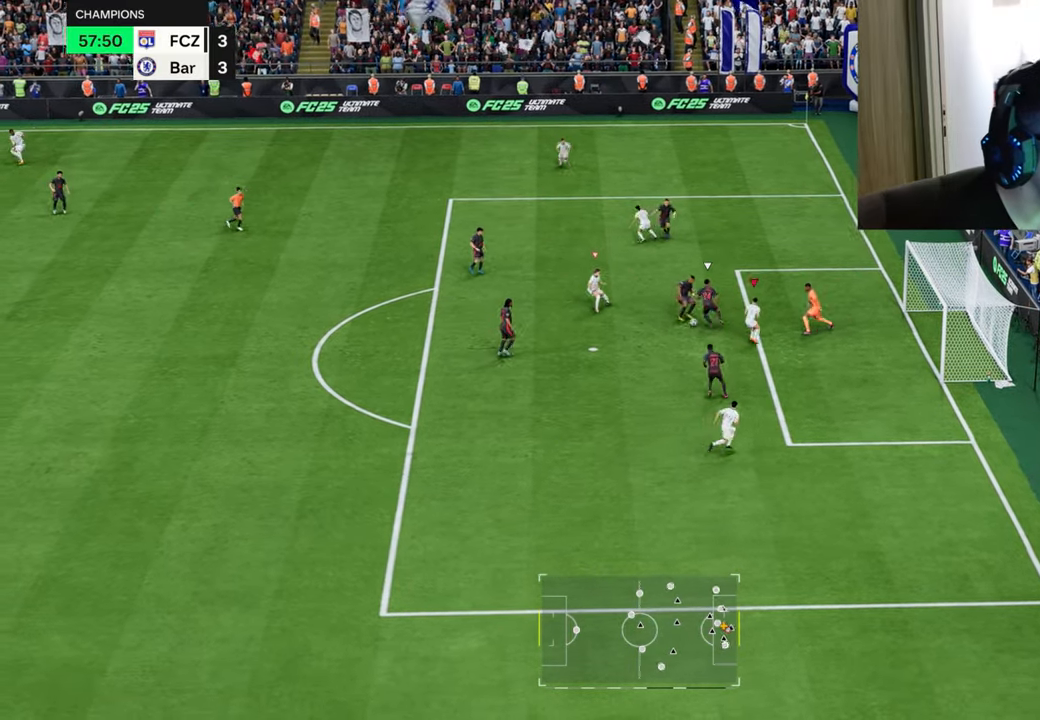
{"buttons": ["R1", "R2"], "left_stick": "down", "right_stick": "center", "events": [[84, "L1", "down"], [201, "left_stick", "down"], [334, "L1", "up"], [368, "CIRCLE", "down"], [418, "L2", "up"], [451, "CIRCLE", "up"]]}
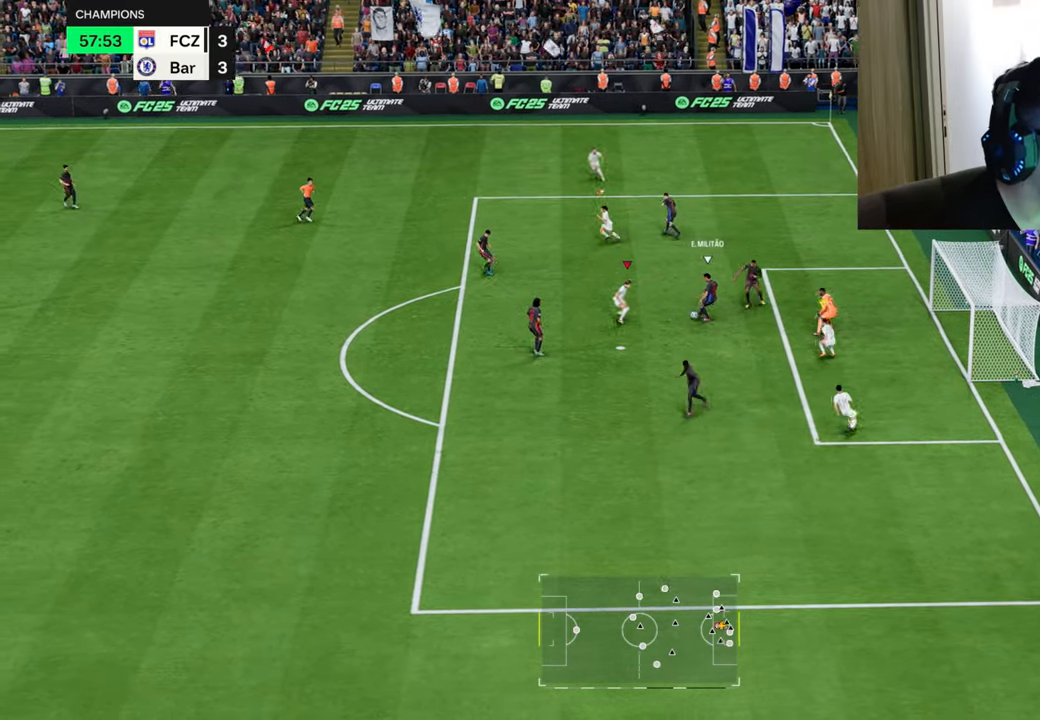
{"buttons": ["R1"], "left_stick": "down-right", "right_stick": "center", "events": [[17, "CIRCLE", "down"], [117, "CIRCLE", "up"], [183, "R2", "up"], [200, "left_stick", "center"], [317, "L1", "down"], [350, "left_stick", "down-right"], [400, "L1", "up"]]}
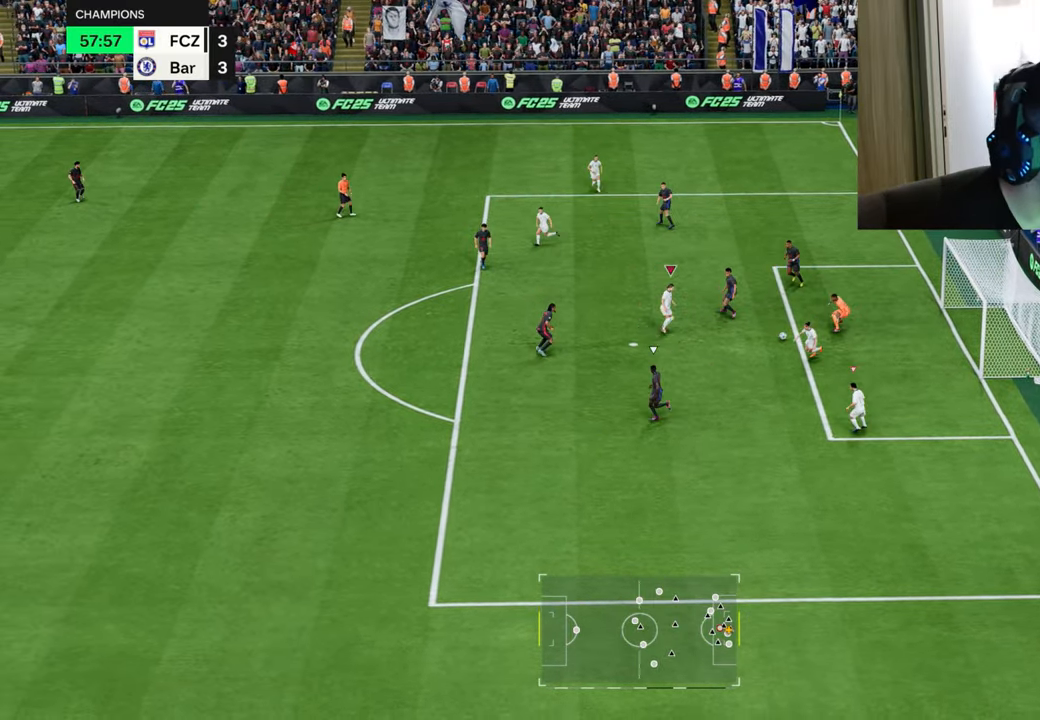
{"buttons": ["R1"], "left_stick": "down-right", "right_stick": "center", "events": []}
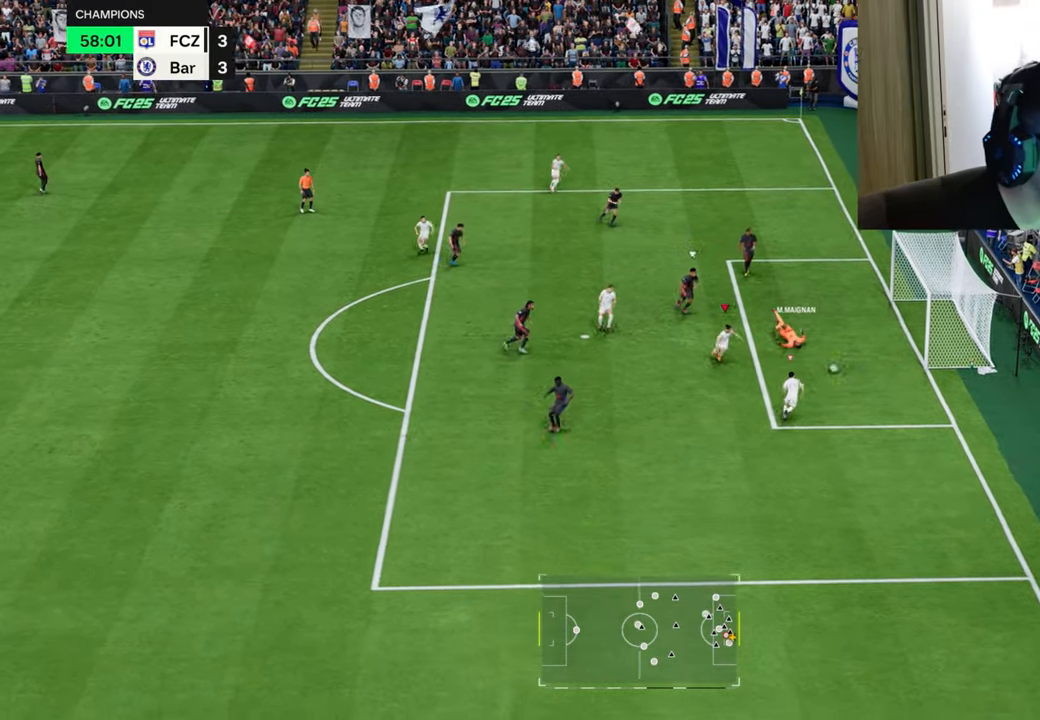
{"buttons": ["CROSS", "R1"], "left_stick": "up", "right_stick": "center", "events": [[134, "left_stick", "up-right"], [200, "left_stick", "up"], [401, "CROSS", "down"]]}
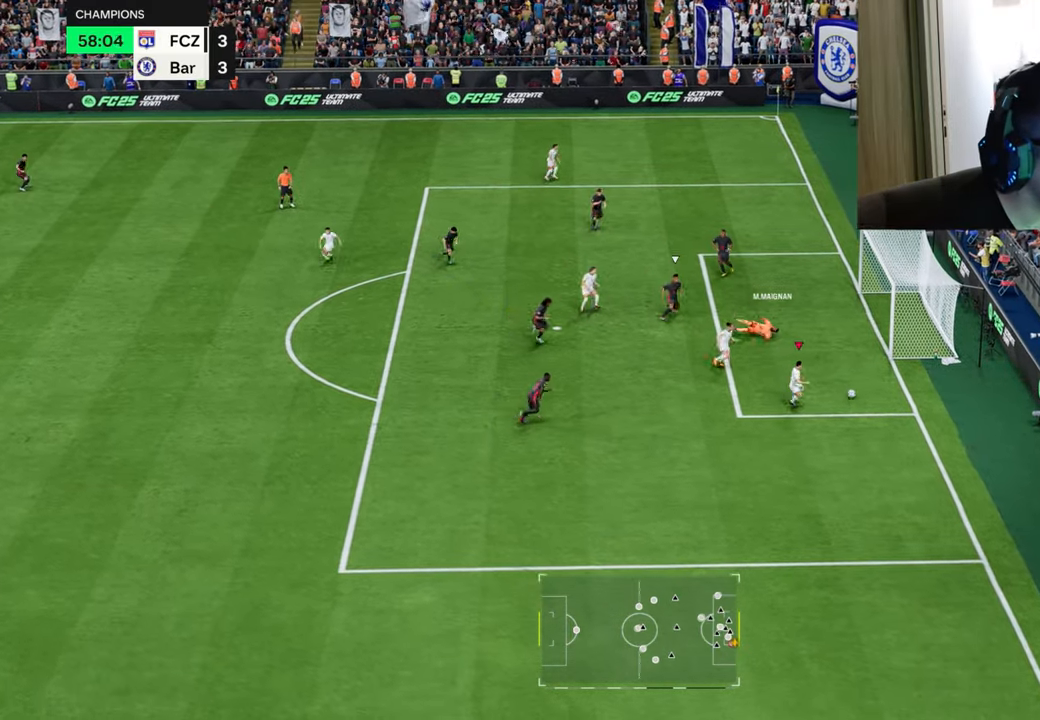
{"buttons": [], "left_stick": "up-left", "right_stick": "center", "events": [[83, "CROSS", "up"], [133, "left_stick", "up-left"], [200, "CROSS", "down"], [283, "CROSS", "up"], [333, "R1", "up"]]}
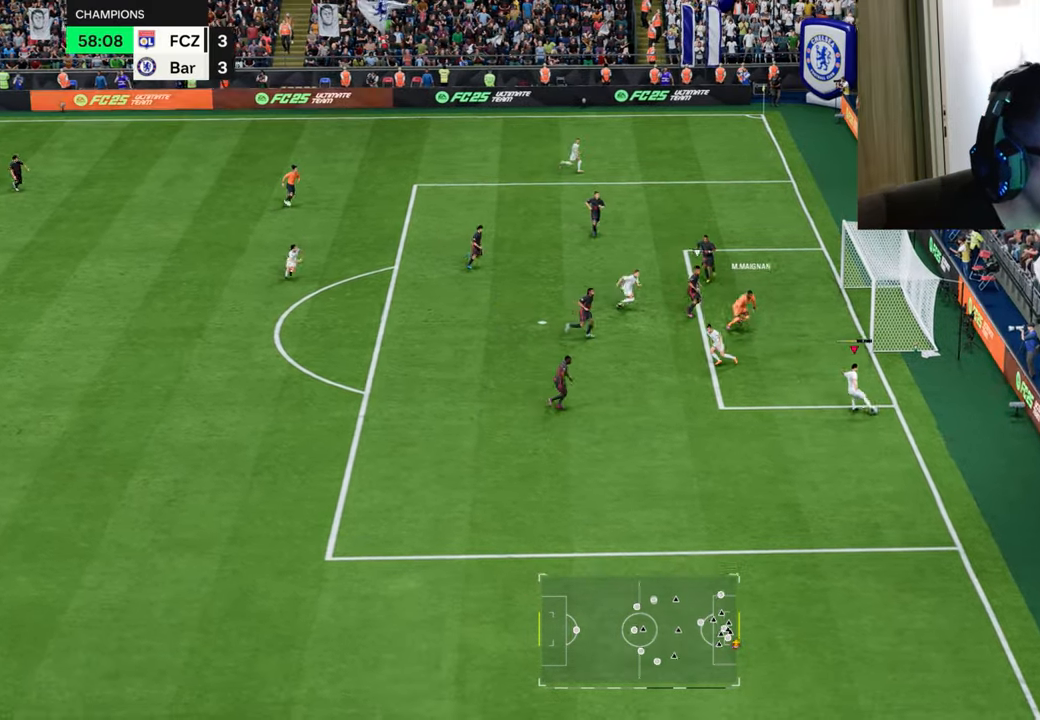
{"buttons": ["R1"], "left_stick": "up-right", "right_stick": "center", "events": [[17, "CIRCLE", "down"], [17, "R1", "down"], [34, "left_stick", "up-right"], [150, "CIRCLE", "up"]]}
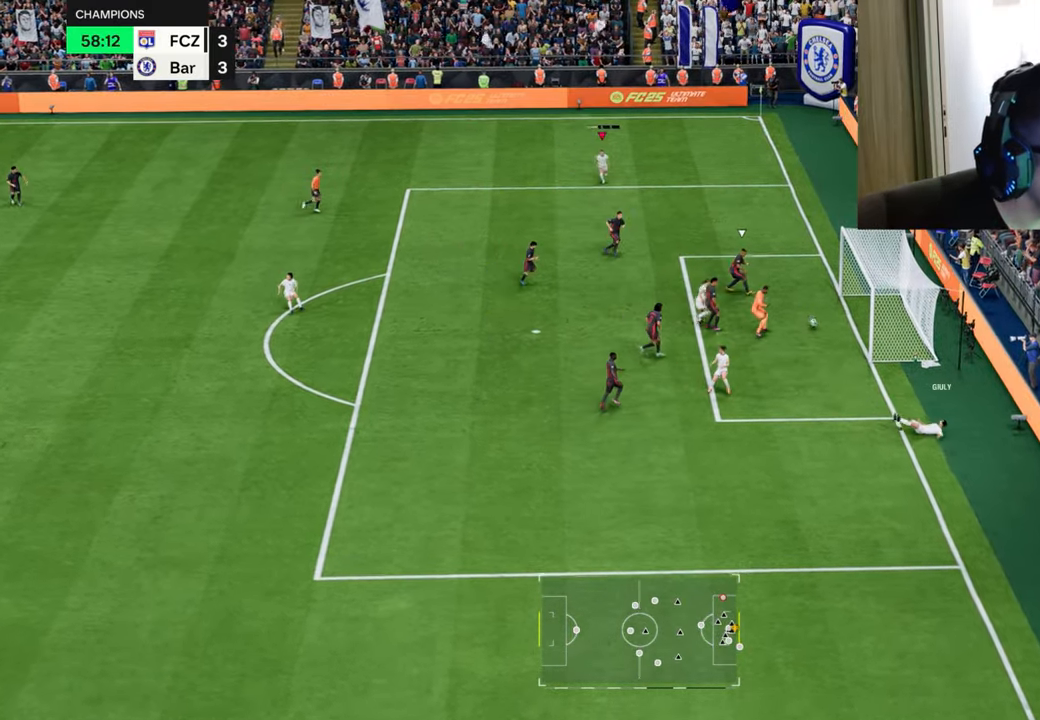
{"buttons": ["L1", "R1"], "left_stick": "up", "right_stick": "center", "events": [[283, "left_stick", "down-right"], [450, "left_stick", "up"], [466, "L1", "down"]]}
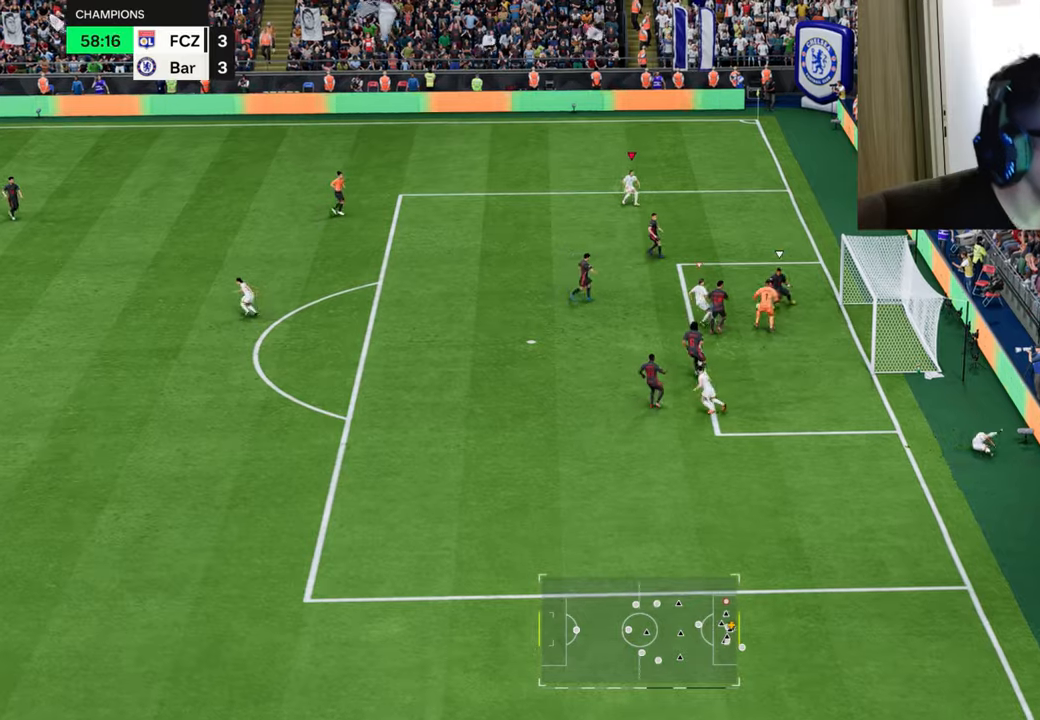
{"buttons": [], "left_stick": "up", "right_stick": "center", "events": [[67, "left_stick", "center"], [83, "L1", "up"], [117, "left_stick", "up-left"], [150, "R2", "down"], [167, "left_stick", "up"], [300, "CIRCLE", "down"], [400, "CIRCLE", "up"], [434, "R2", "up"], [484, "R1", "up"]]}
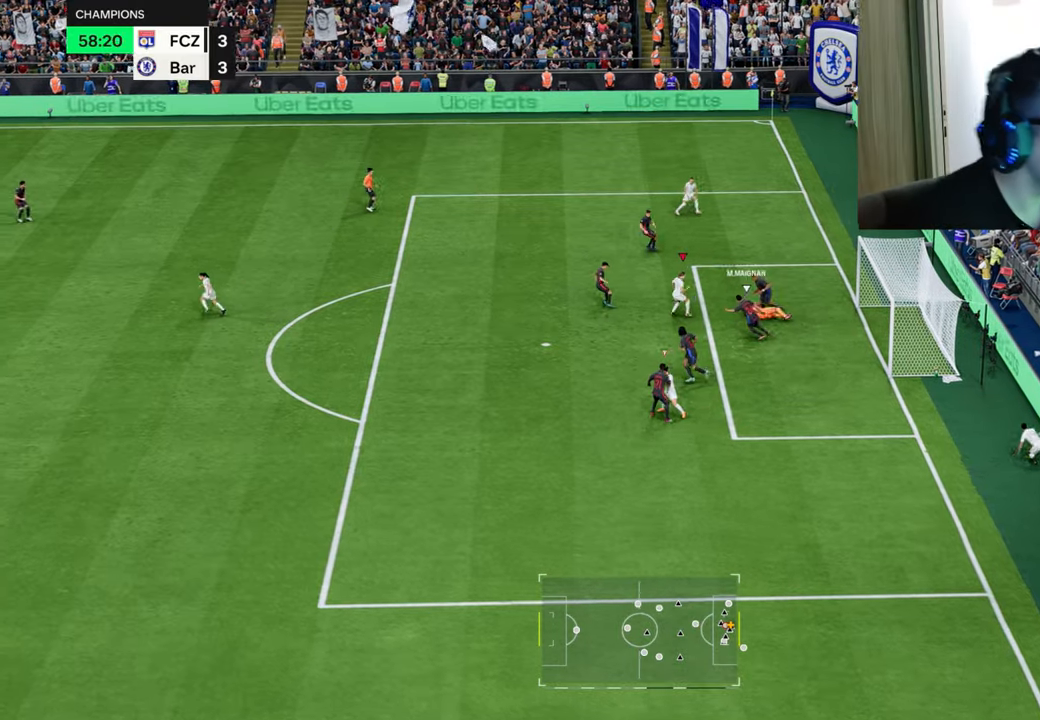
{"buttons": [], "left_stick": "left", "right_stick": "center", "events": [[17, "R1", "down"], [167, "R1", "up"], [184, "left_stick", "right"], [234, "left_stick", "center"], [384, "left_stick", "left"]]}
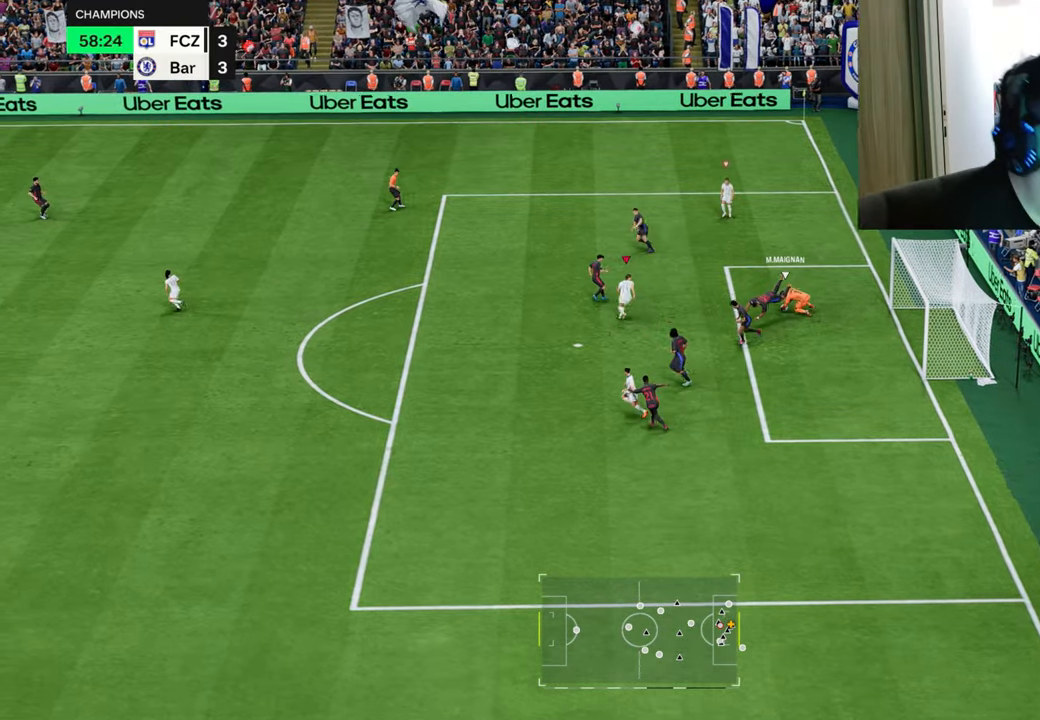
{"buttons": [], "left_stick": "left", "right_stick": "center", "events": []}
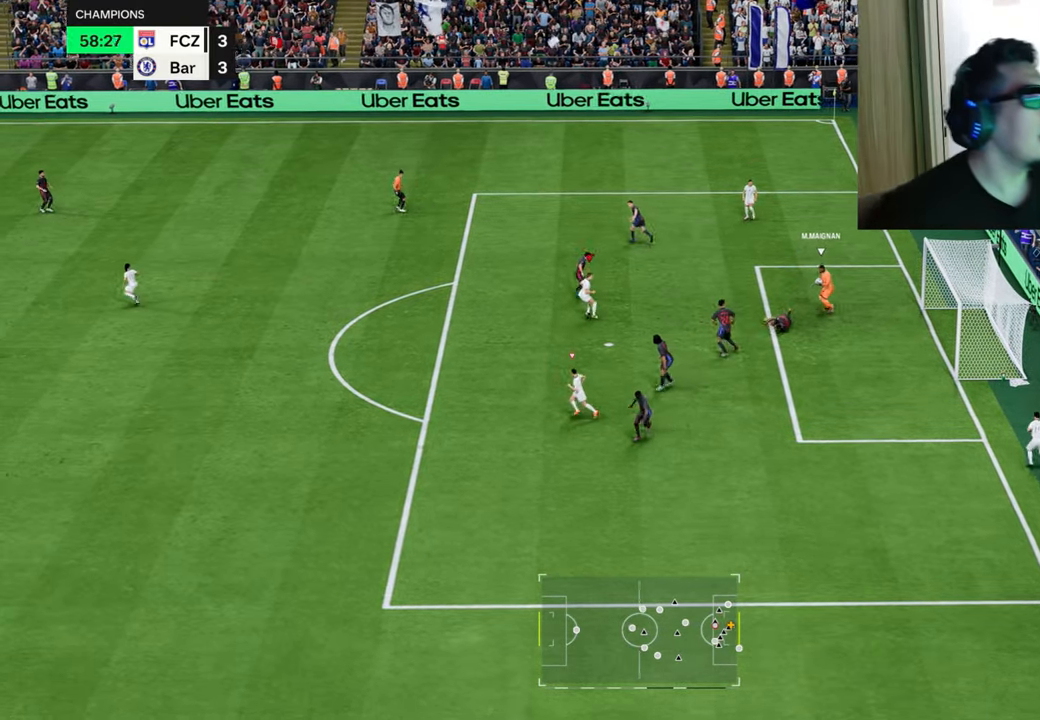
{"buttons": [], "left_stick": "left", "right_stick": "center", "events": []}
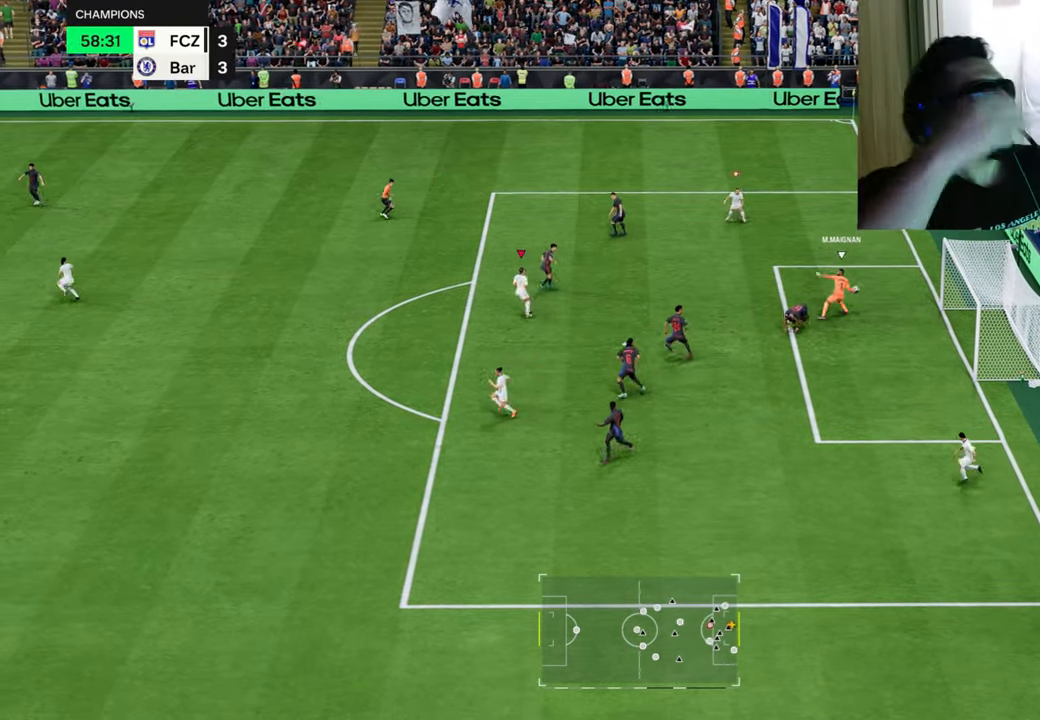
{"buttons": [], "left_stick": "left", "right_stick": "center", "events": []}
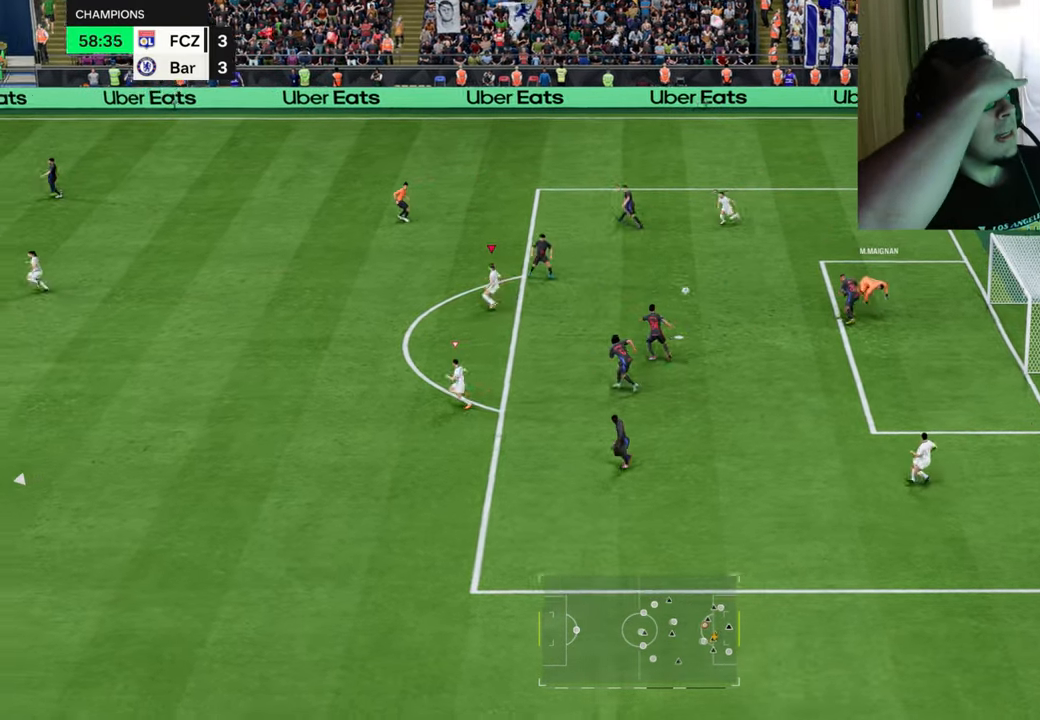
{"buttons": [], "left_stick": "down-left", "right_stick": "center", "events": [[184, "left_stick", "down-left"]]}
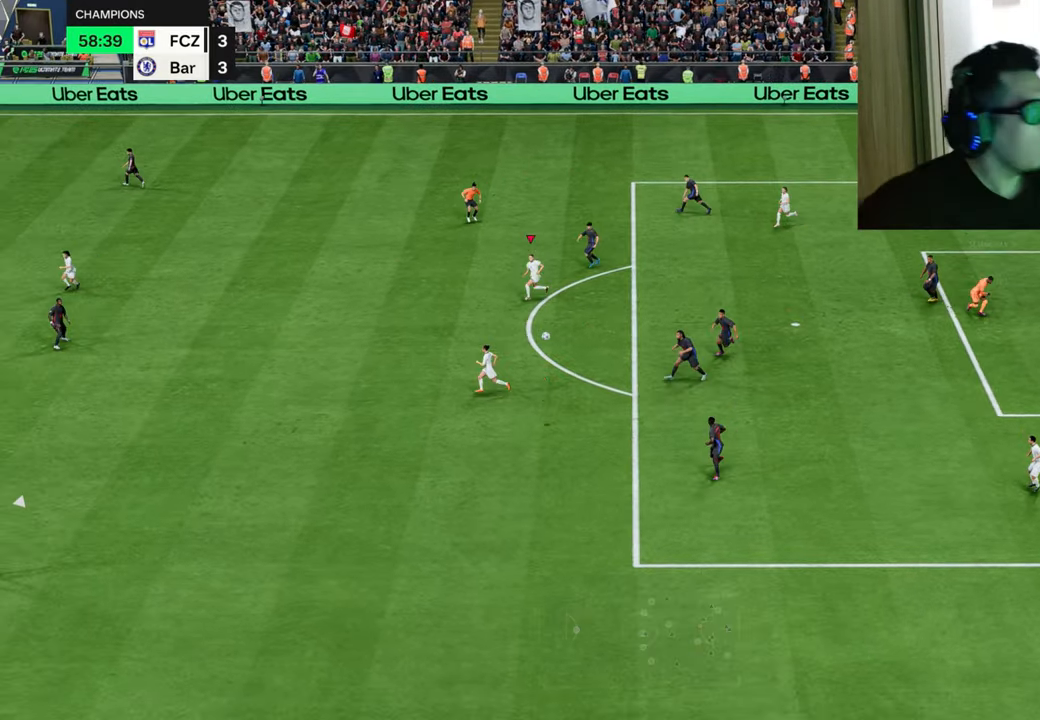
{"buttons": [], "left_stick": "right", "right_stick": "center", "events": [[250, "R2", "down"], [250, "left_stick", "right"], [384, "R2", "up"]]}
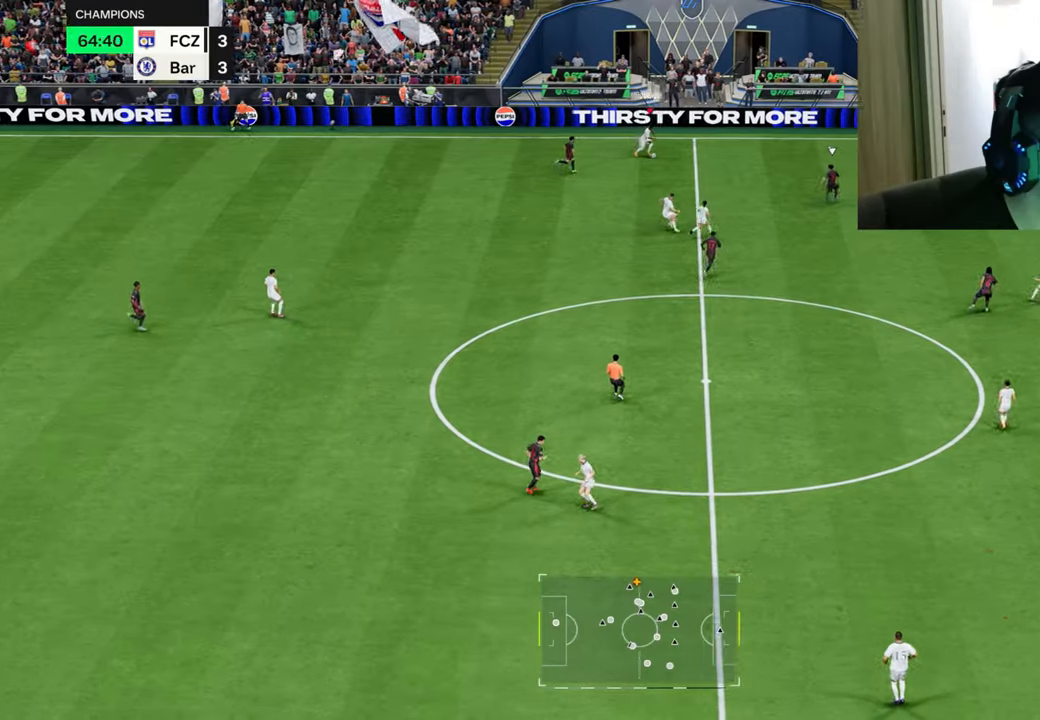
{"buttons": [], "left_stick": "right", "right_stick": "center", "events": []}
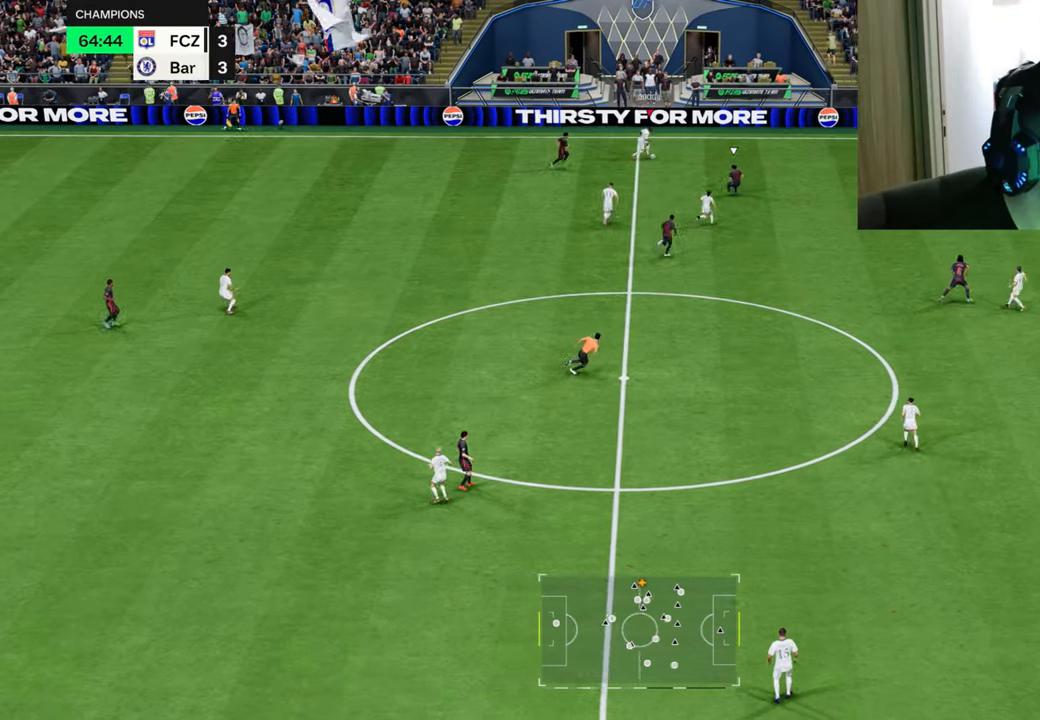
{"buttons": ["R1"], "left_stick": "right", "right_stick": "center", "events": [[183, "R1", "down"]]}
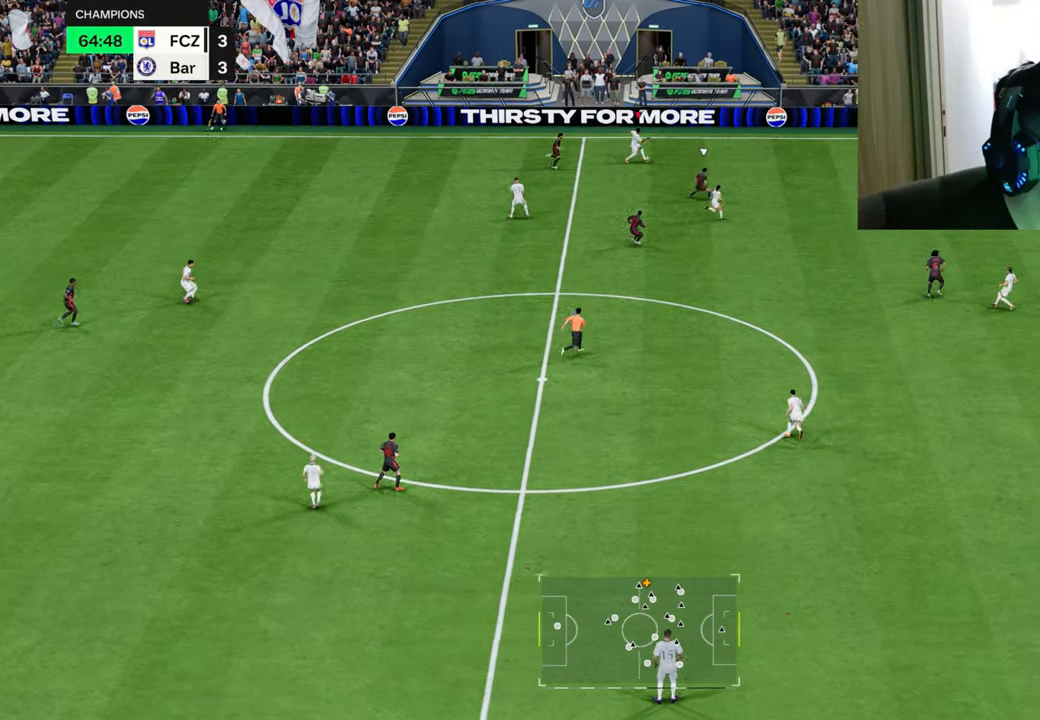
{"buttons": ["R1"], "left_stick": "down-right", "right_stick": "center", "events": [[334, "R2", "down"], [351, "CROSS", "down"], [401, "left_stick", "down-right"], [484, "CROSS", "up"], [501, "R2", "up"]]}